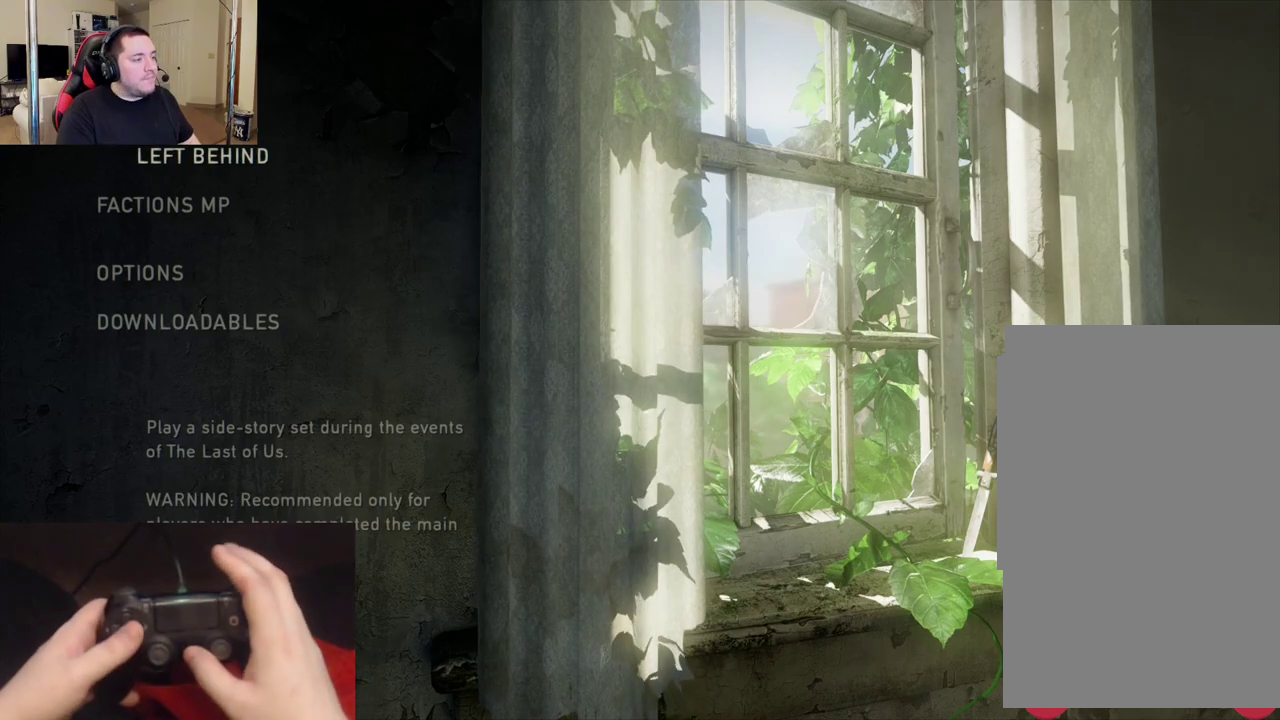
Gameplay with a controller (PlayStation layout); each line is a JSON object with the inputs held at the frame after it. "events" lists button and stick changes between this image and that frame as [ms after this image, input, new state], when the widget could be followed in between.
{"buttons": ["HOME"], "left_stick": "center", "right_stick": "center", "events": [[183, "HOME", "down"]]}
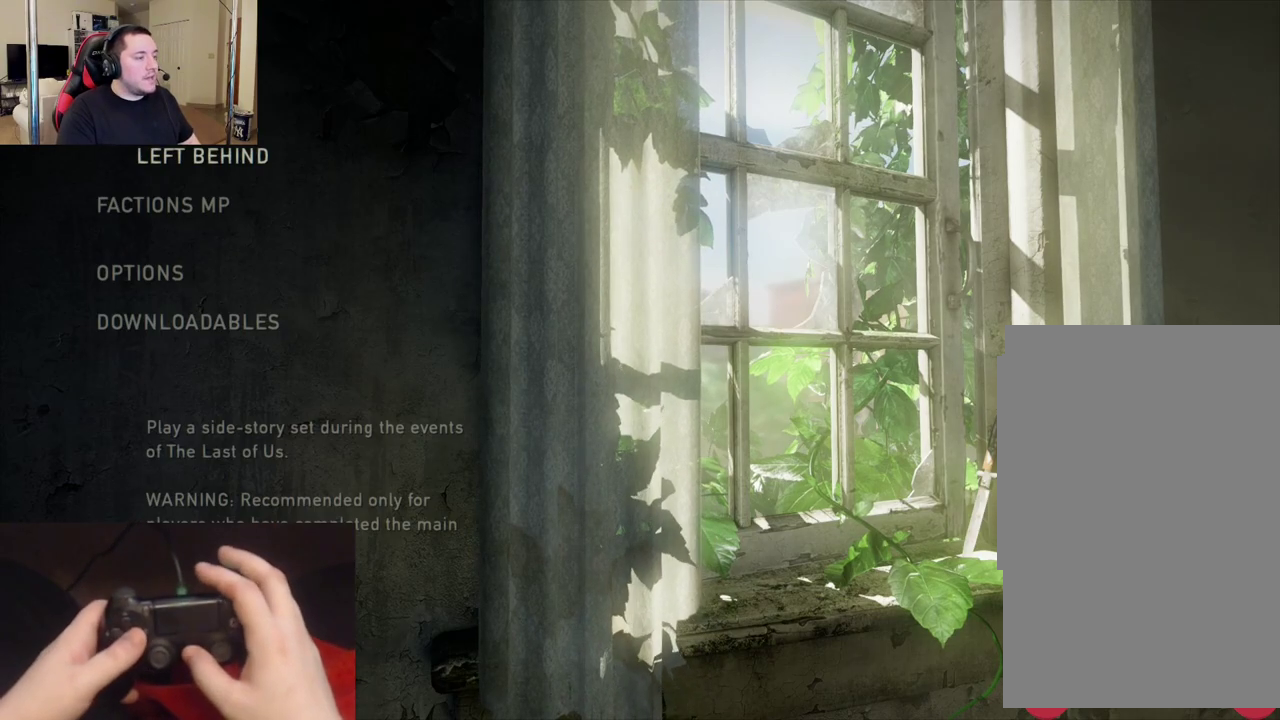
{"buttons": [], "left_stick": "center", "right_stick": "center", "events": [[400, "HOME", "up"]]}
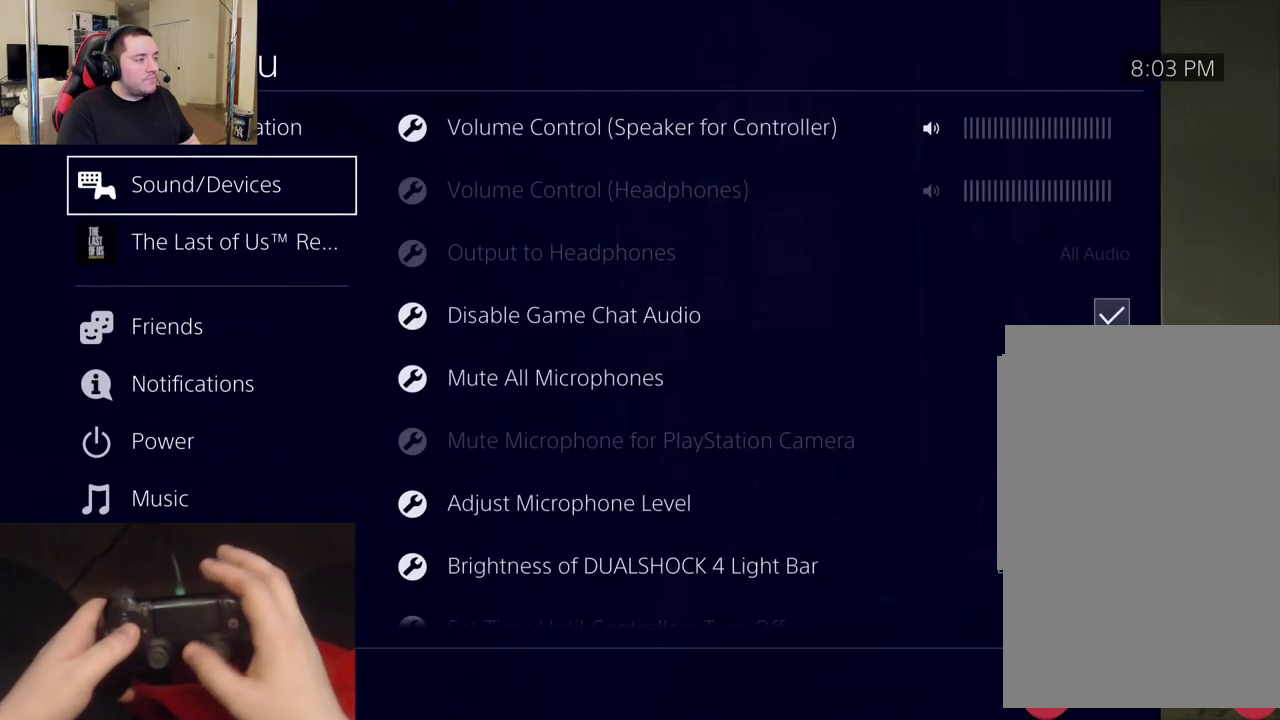
{"buttons": [], "left_stick": "center", "right_stick": "center", "events": [[267, "CIRCLE", "down"], [400, "CIRCLE", "up"]]}
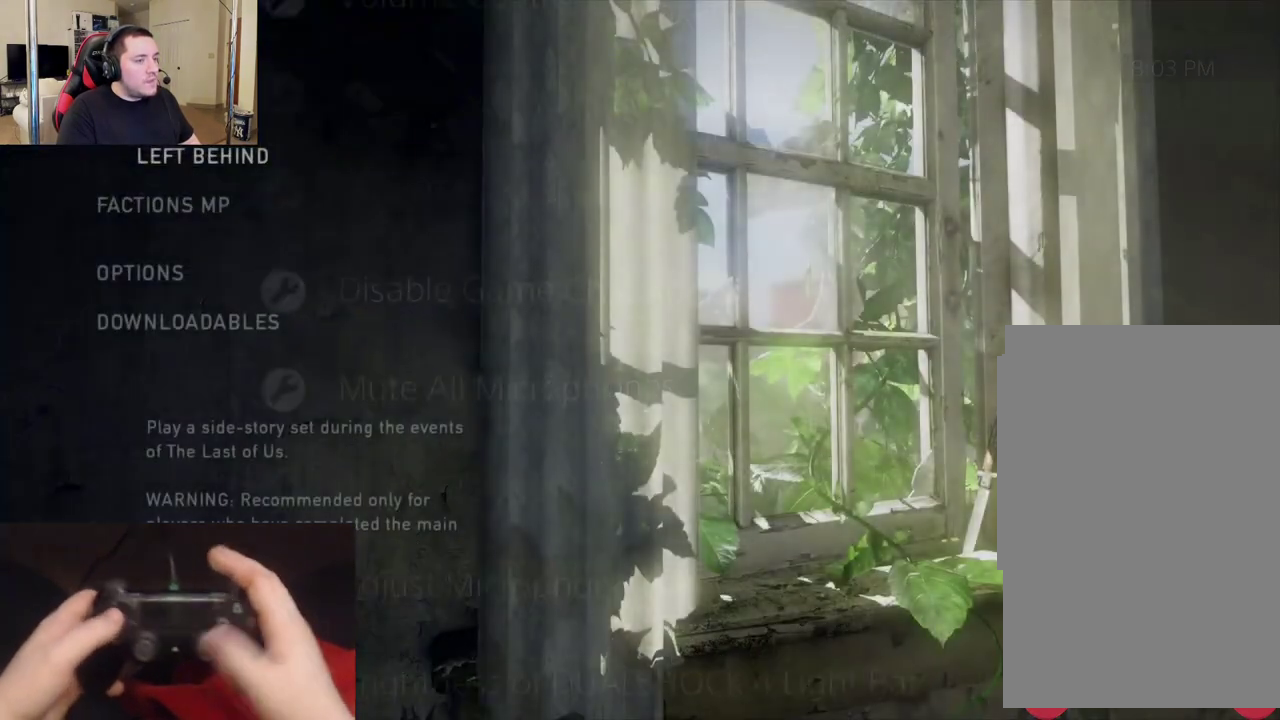
{"buttons": [], "left_stick": "center", "right_stick": "center", "events": [[100, "HOME", "down"], [233, "HOME", "up"]]}
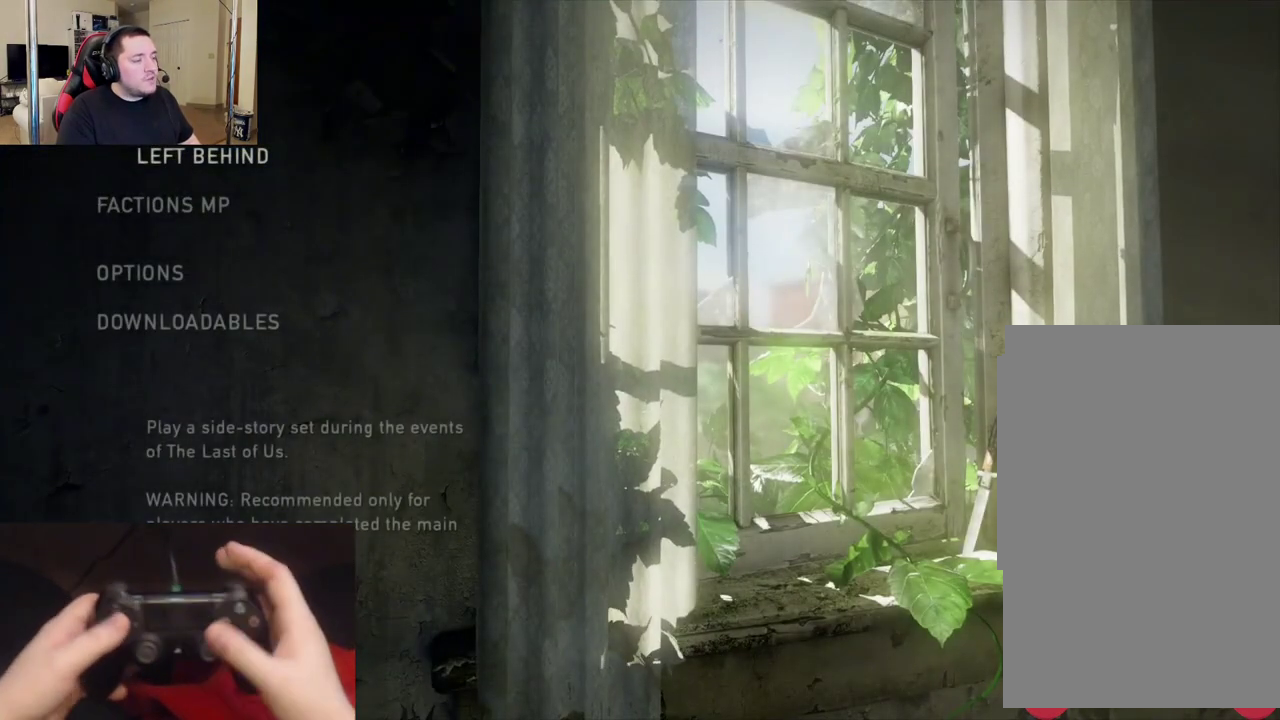
{"buttons": [], "left_stick": "center", "right_stick": "center", "events": []}
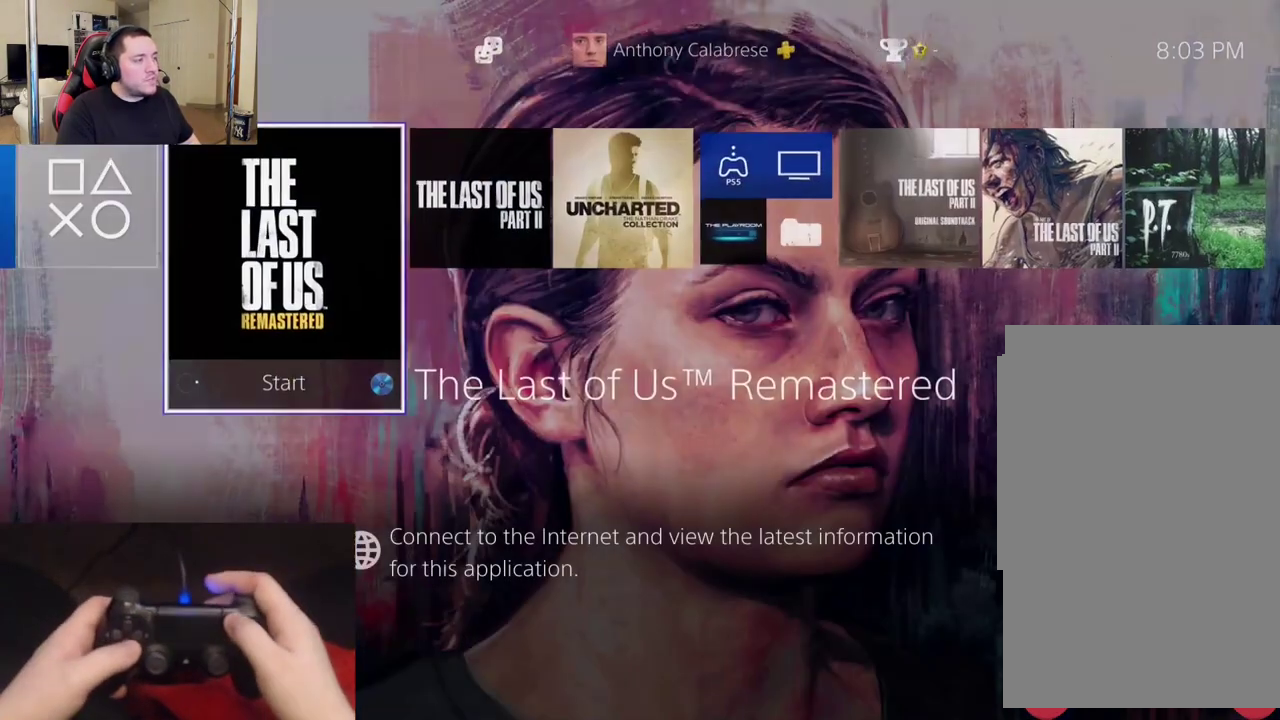
{"buttons": [], "left_stick": "center", "right_stick": "center", "events": [[333, "START", "down"], [500, "START", "up"]]}
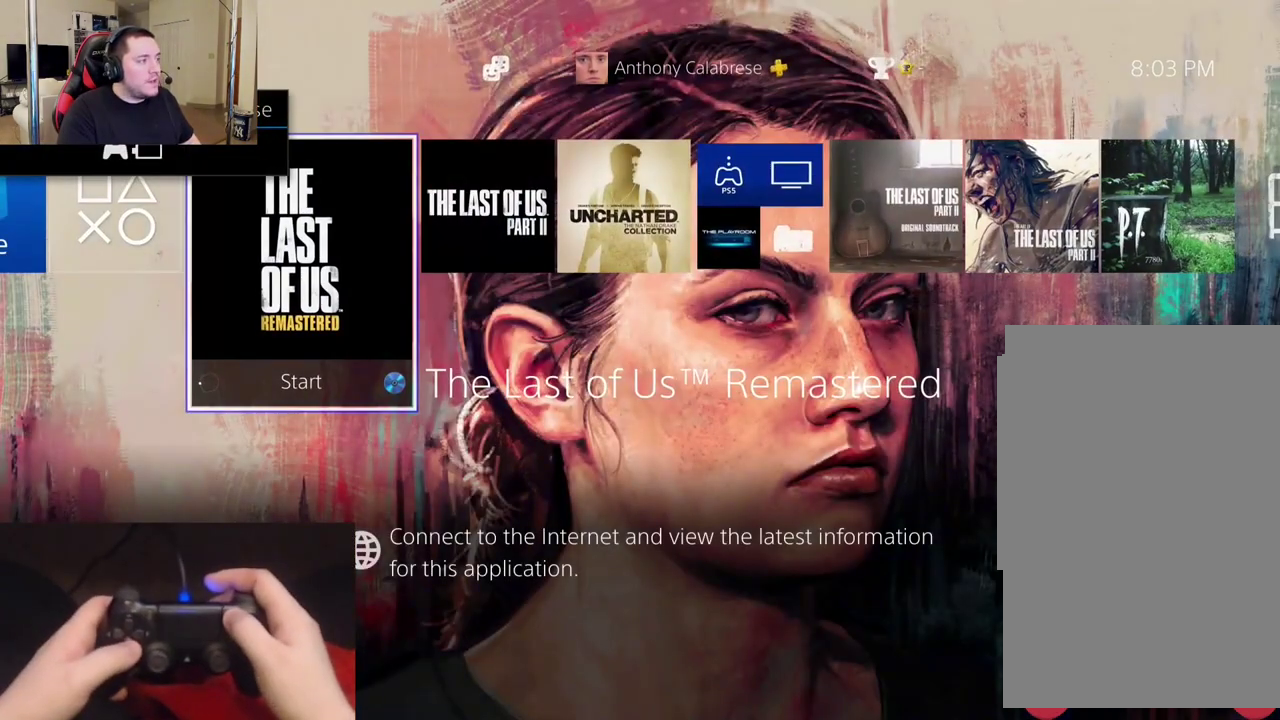
{"buttons": ["DPAD_DOWN"], "left_stick": "center", "right_stick": "center", "events": [[417, "DPAD_DOWN", "down"]]}
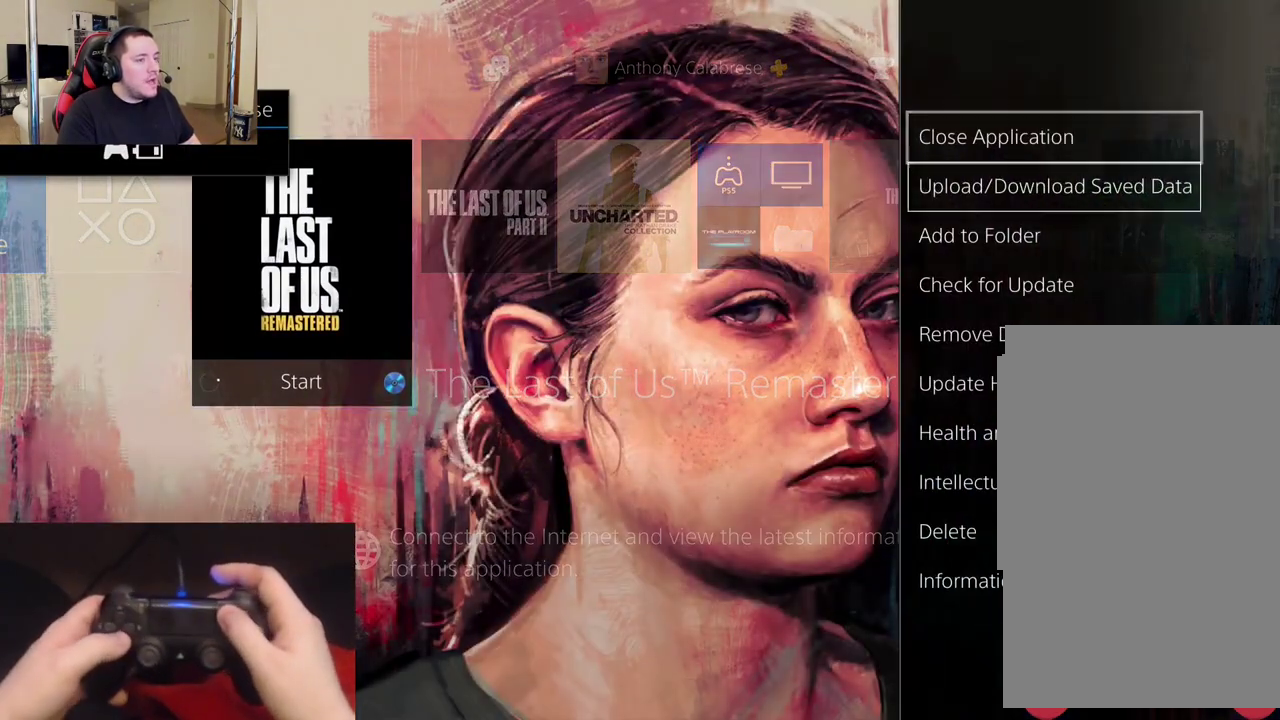
{"buttons": ["DPAD_DOWN"], "left_stick": "center", "right_stick": "center", "events": []}
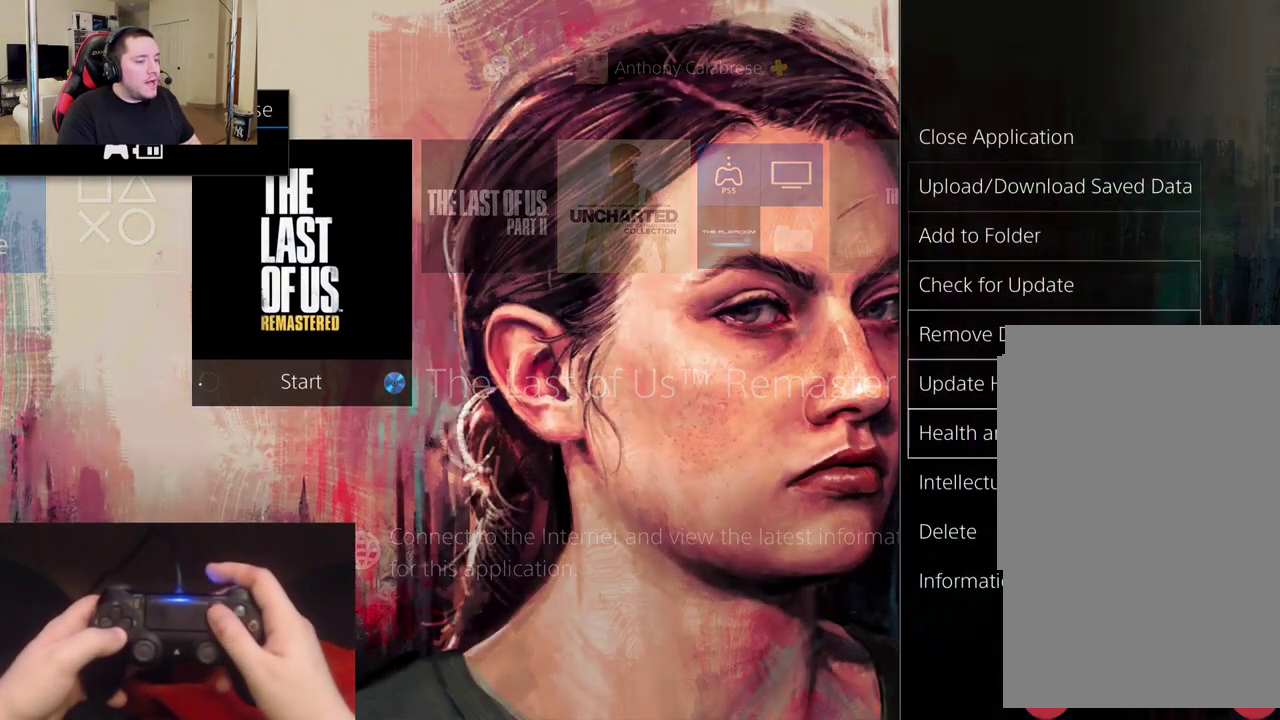
{"buttons": [], "left_stick": "center", "right_stick": "center", "events": [[167, "DPAD_DOWN", "up"]]}
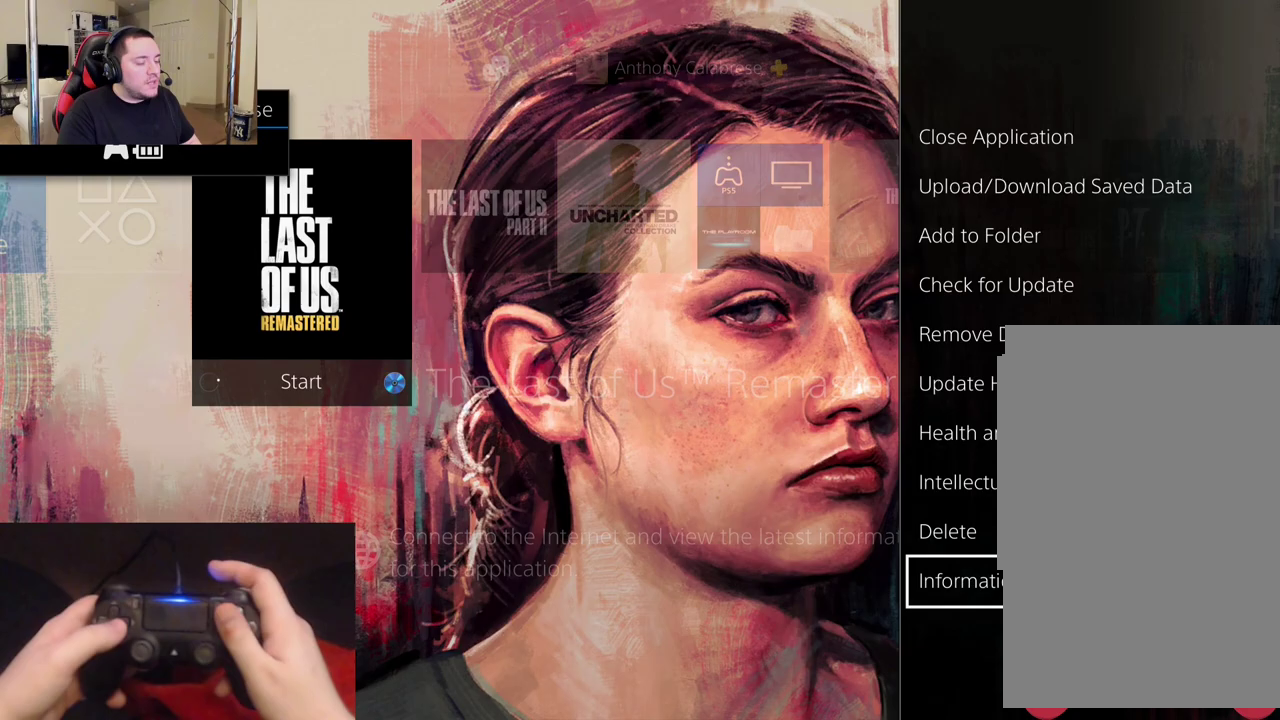
{"buttons": [], "left_stick": "center", "right_stick": "center", "events": []}
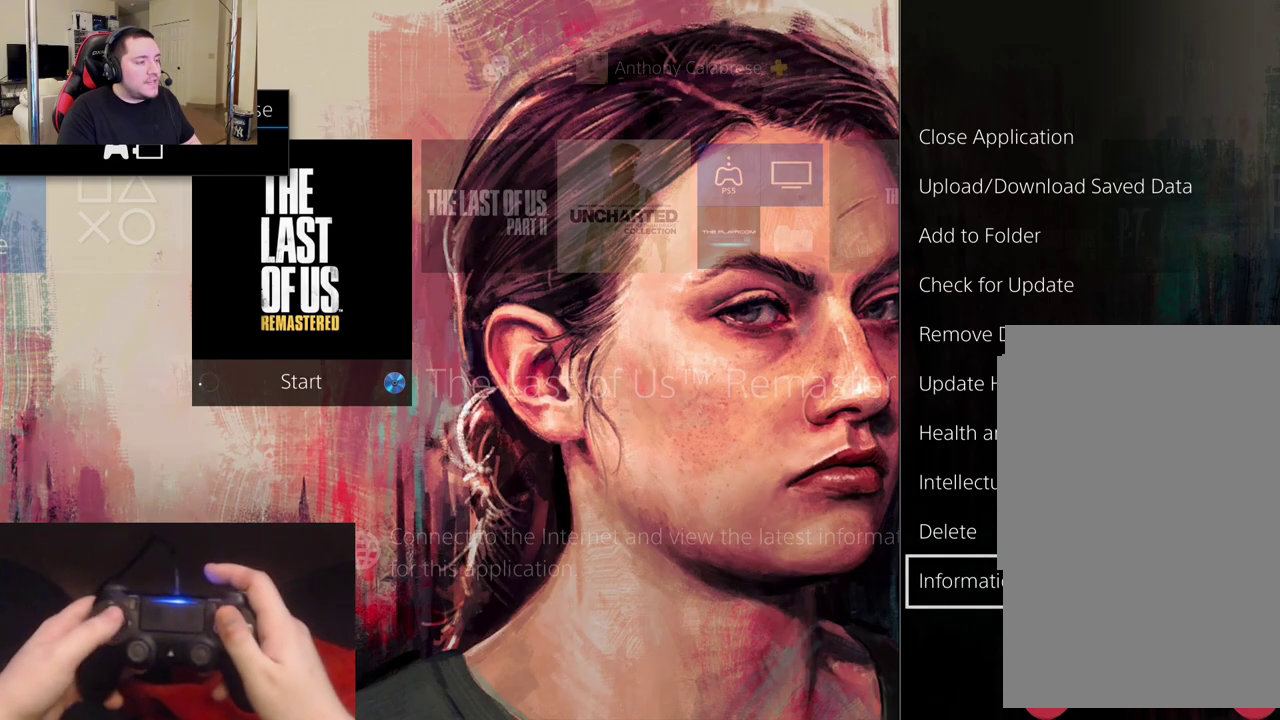
{"buttons": ["CROSS"], "left_stick": "center", "right_stick": "center", "events": [[433, "CROSS", "down"]]}
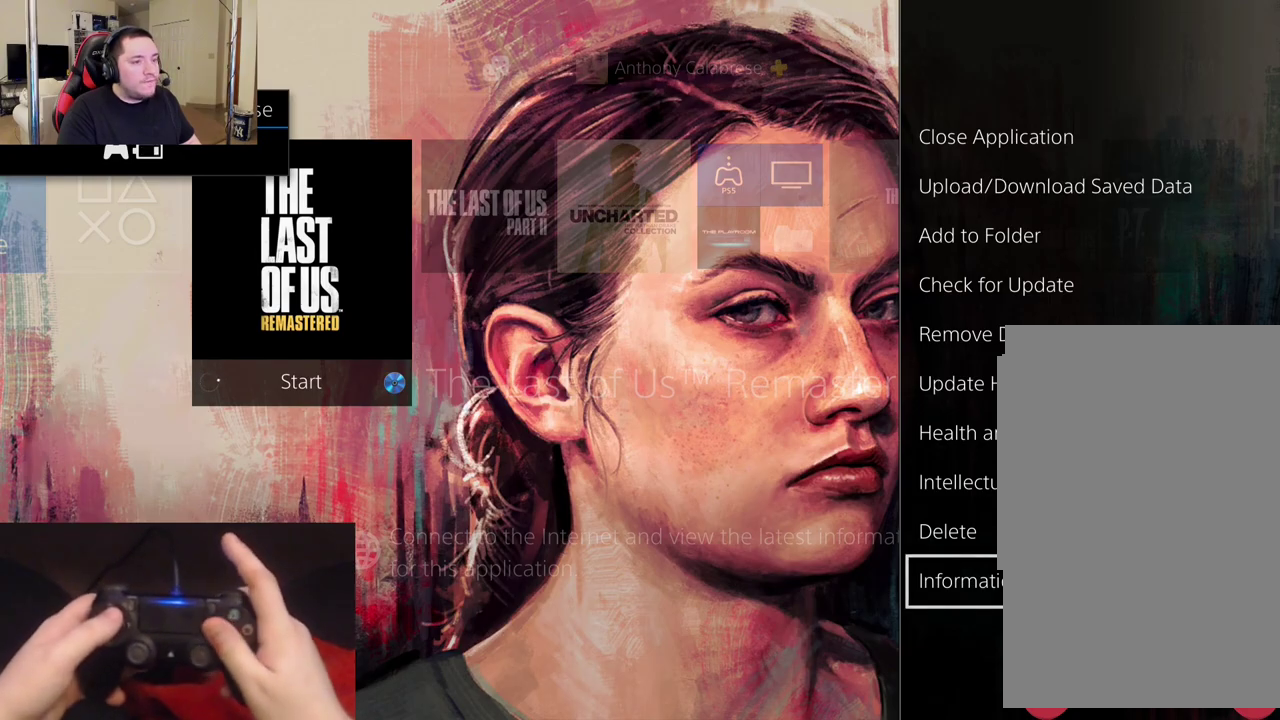
{"buttons": [], "left_stick": "center", "right_stick": "center", "events": [[83, "CROSS", "up"]]}